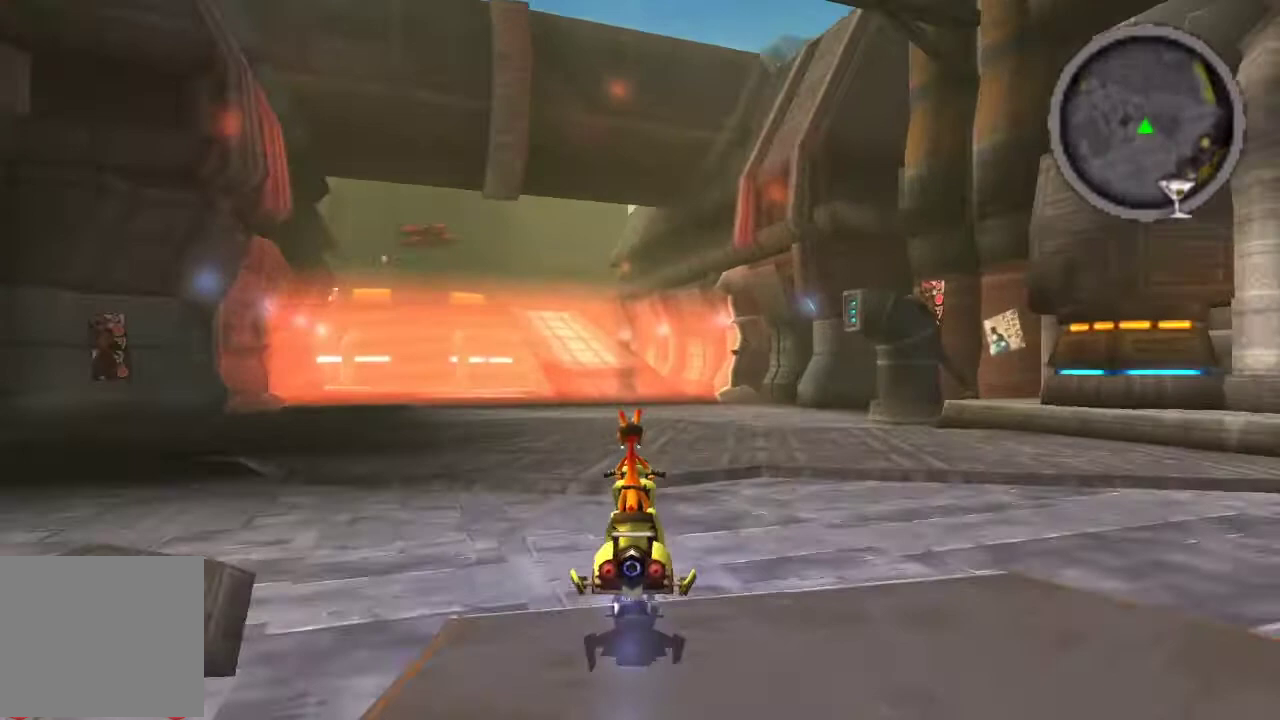
Gameplay with a controller (PlayStation layout); each line is a JSON object with the inputs held at the frame after it. "events" lists button and stick changes between this image and that frame as [ms after this image, input, new state], when the widget could be followed in between.
{"buttons": ["CROSS"], "left_stick": "center", "right_stick": "center"}
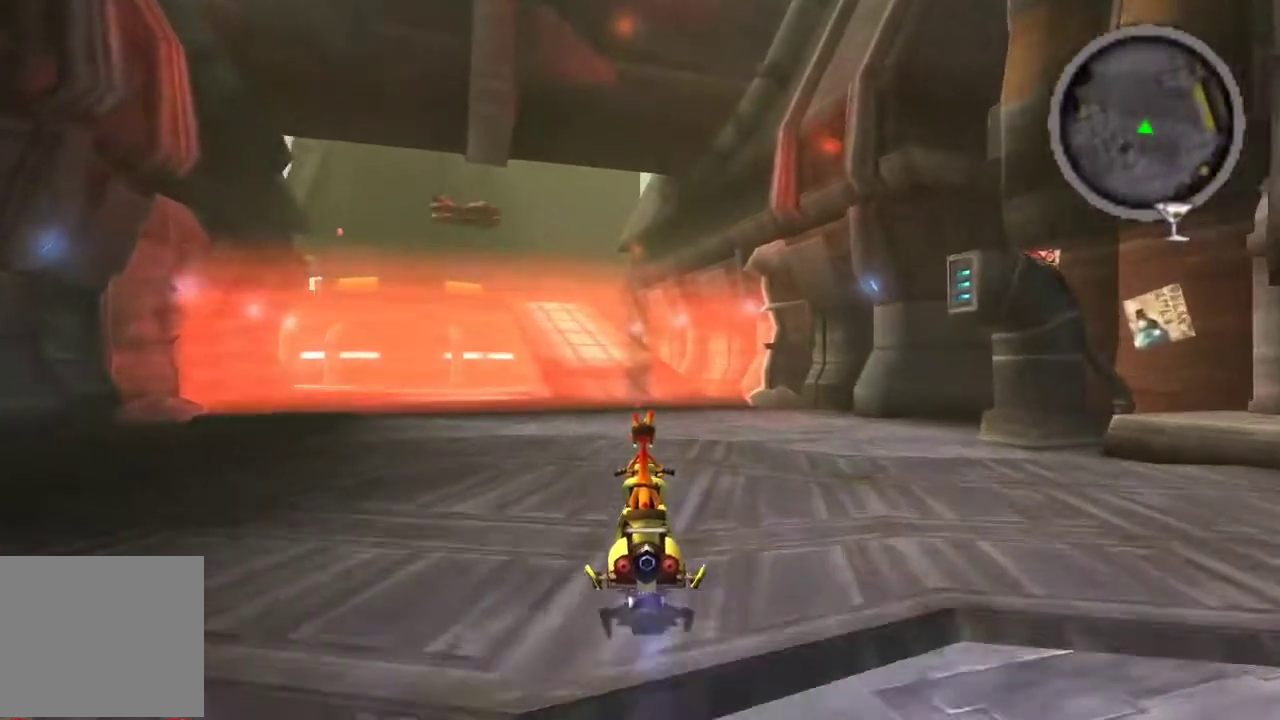
{"buttons": ["CROSS"], "left_stick": "center", "right_stick": "center", "events": []}
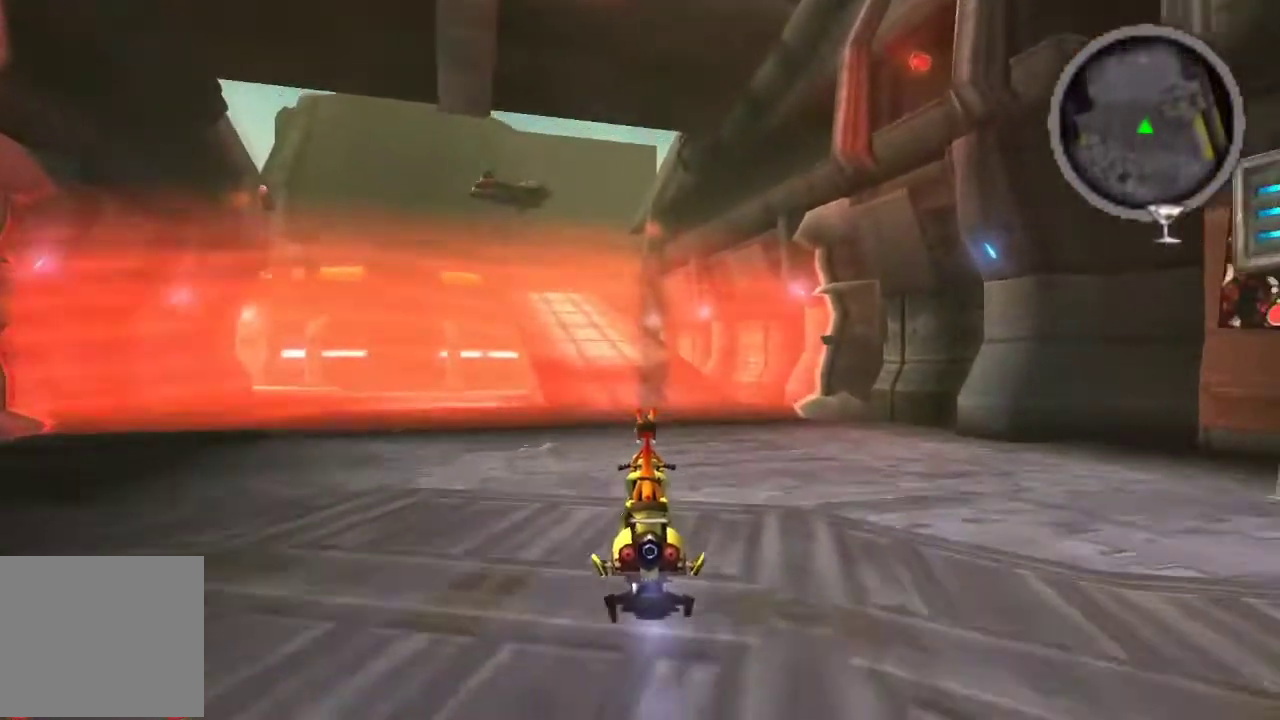
{"buttons": ["R1"], "left_stick": "down-right", "right_stick": "center", "events": [[33, "left_stick", "down-right"], [67, "TRIANGLE", "down"], [100, "CROSS", "up"], [100, "R1", "down"], [233, "TRIANGLE", "up"]]}
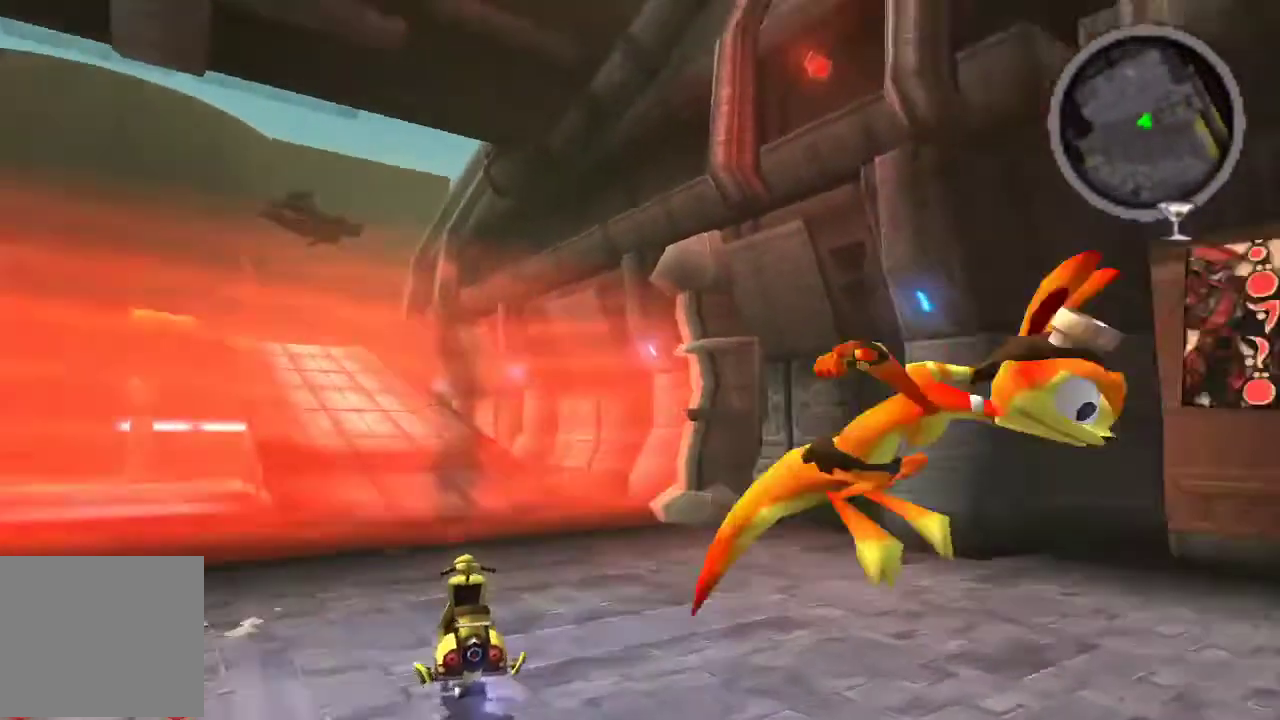
{"buttons": [], "left_stick": "center", "right_stick": "center", "events": [[200, "left_stick", "center"], [333, "R1", "up"]]}
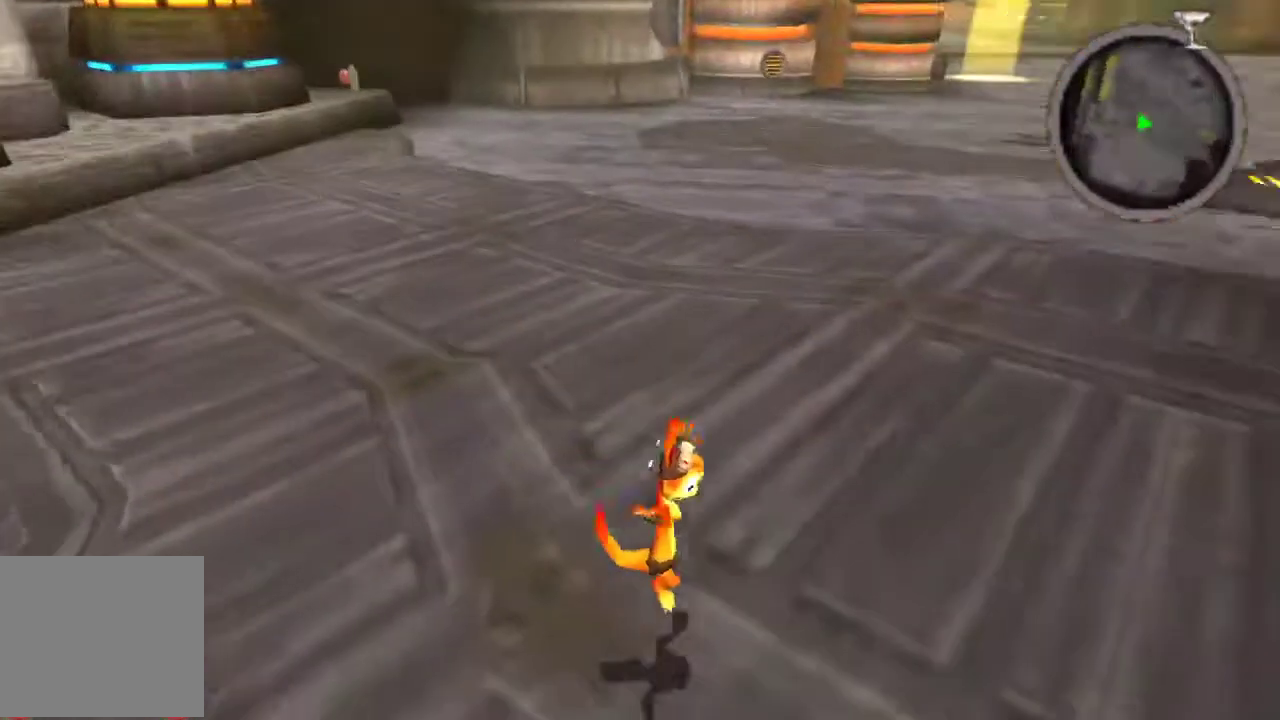
{"buttons": [], "left_stick": "center", "right_stick": "center", "events": []}
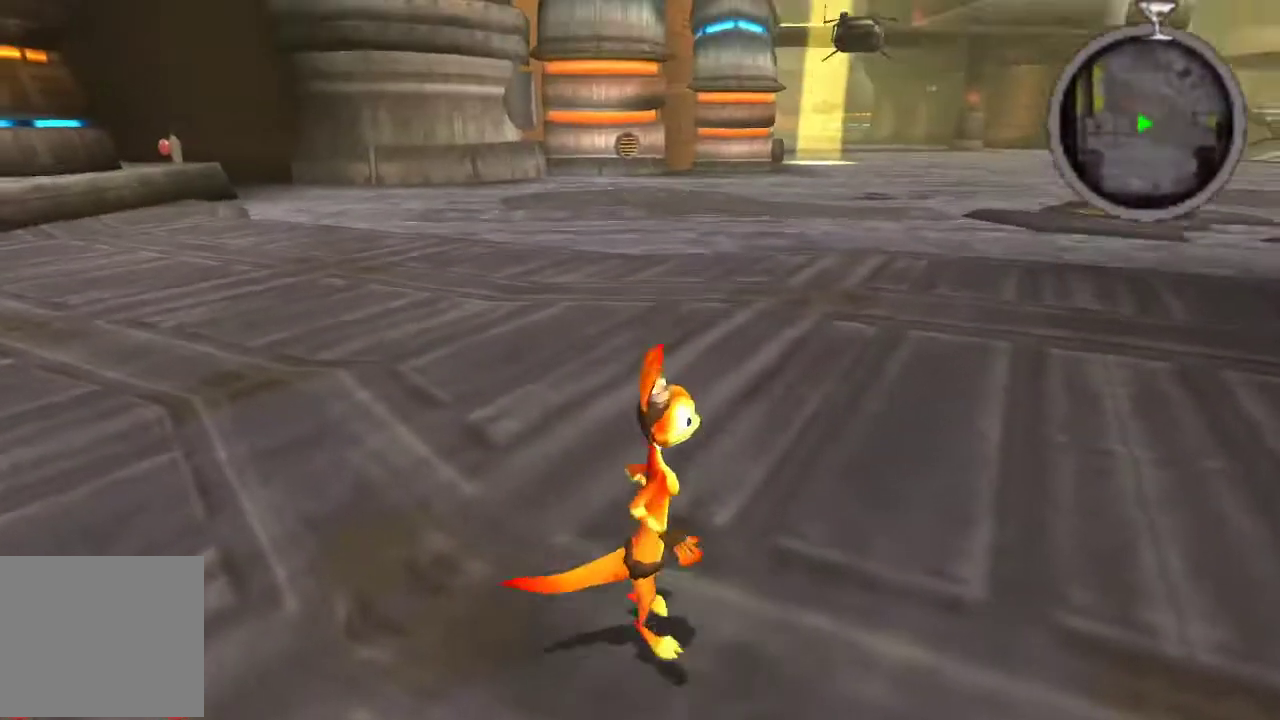
{"buttons": [], "left_stick": "center", "right_stick": "center", "events": []}
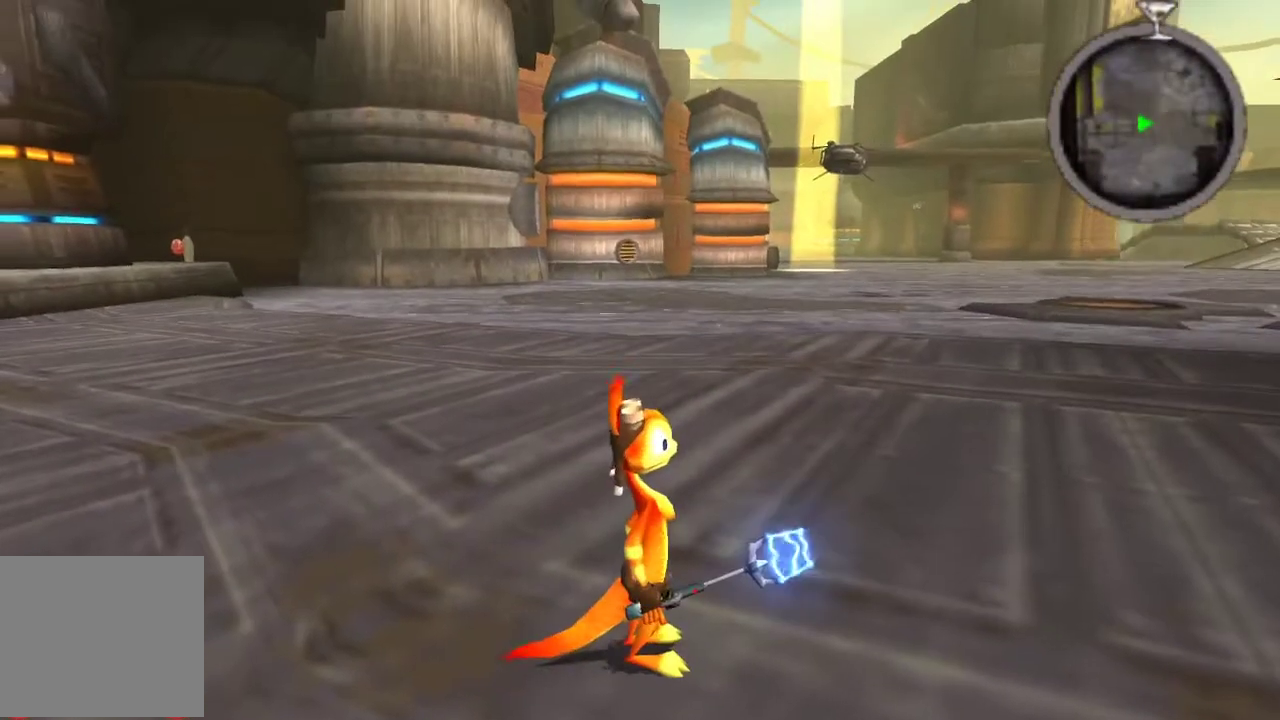
{"buttons": [], "left_stick": "center", "right_stick": "center", "events": []}
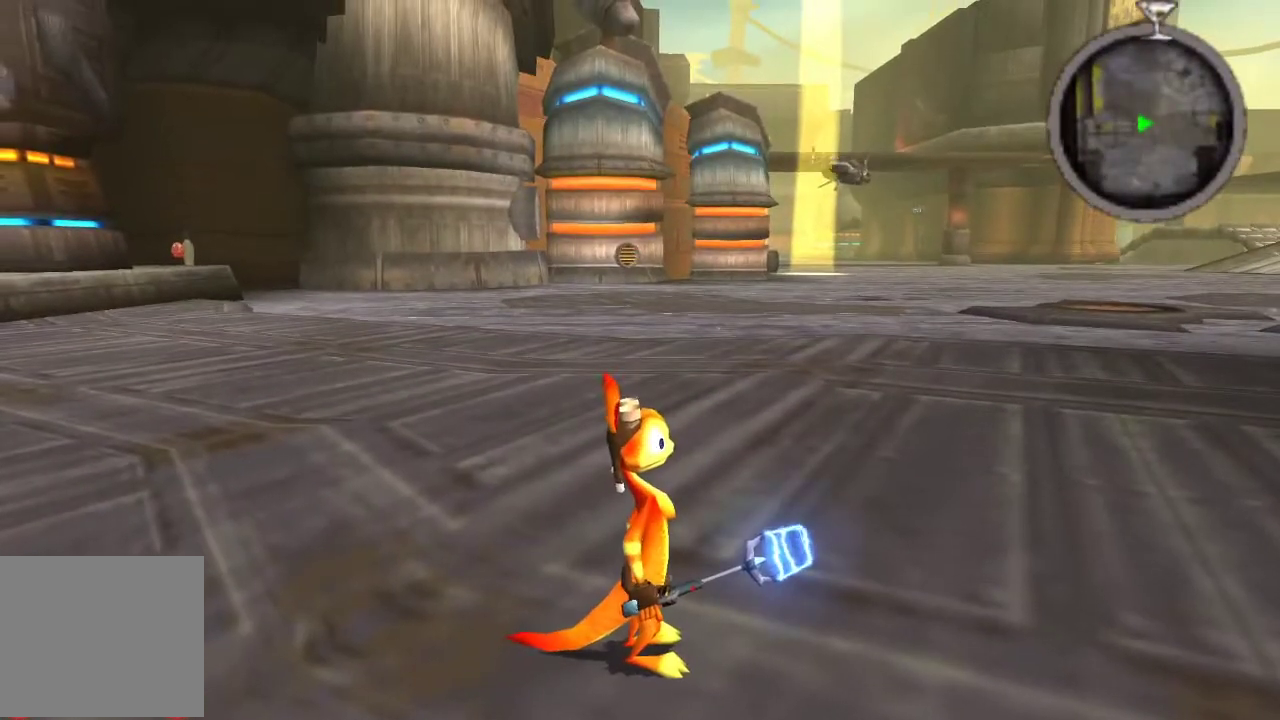
{"buttons": [], "left_stick": "center", "right_stick": "center", "events": []}
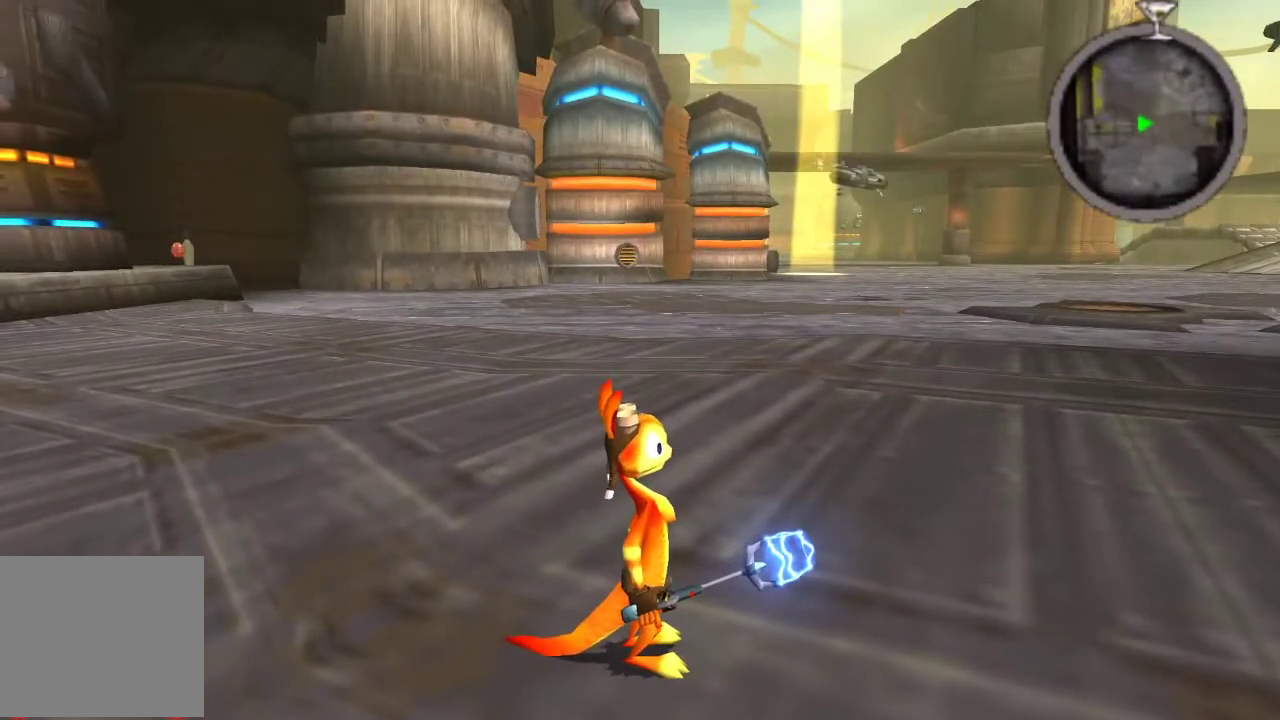
{"buttons": [], "left_stick": "center", "right_stick": "center", "events": []}
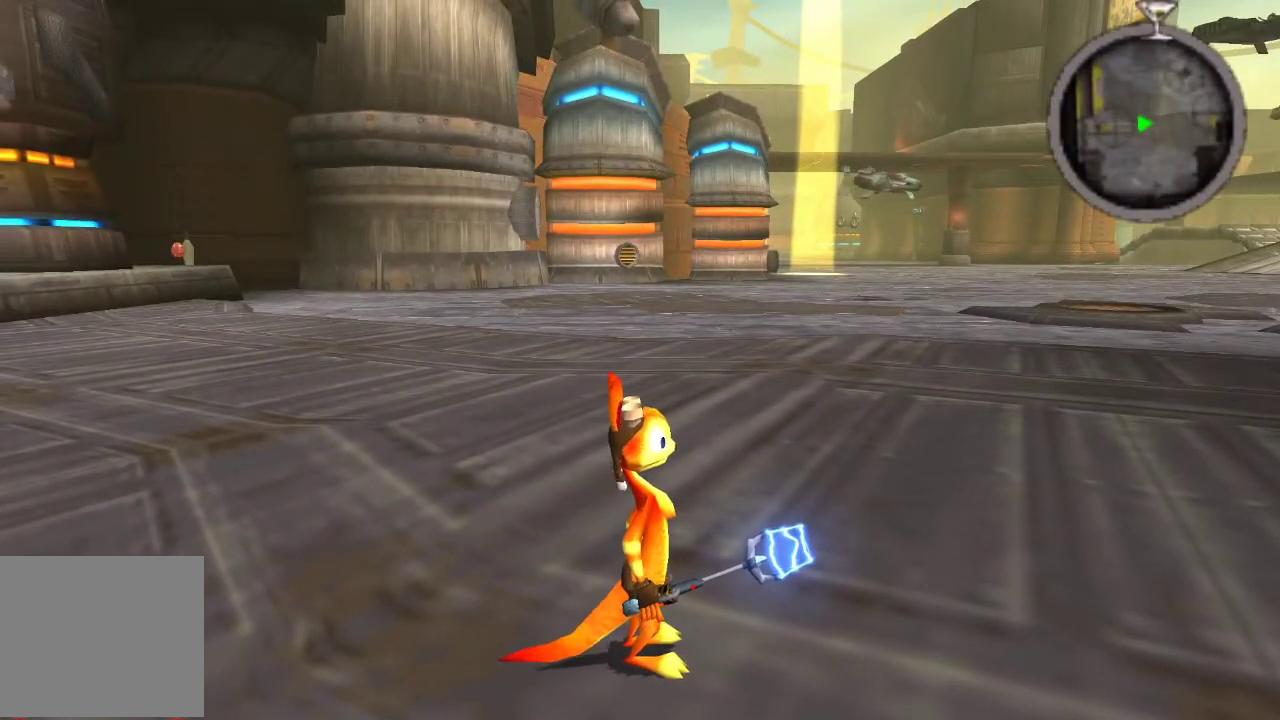
{"buttons": [], "left_stick": "center", "right_stick": "center", "events": []}
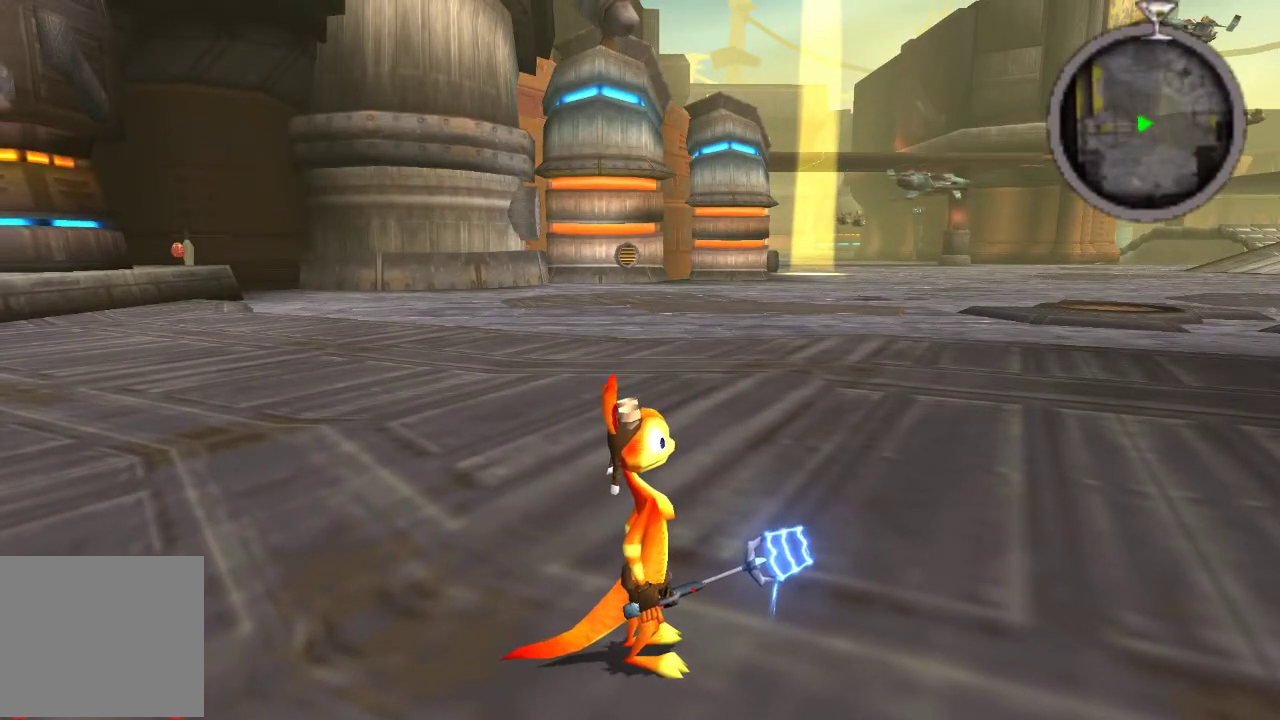
{"buttons": [], "left_stick": "center", "right_stick": "center", "events": []}
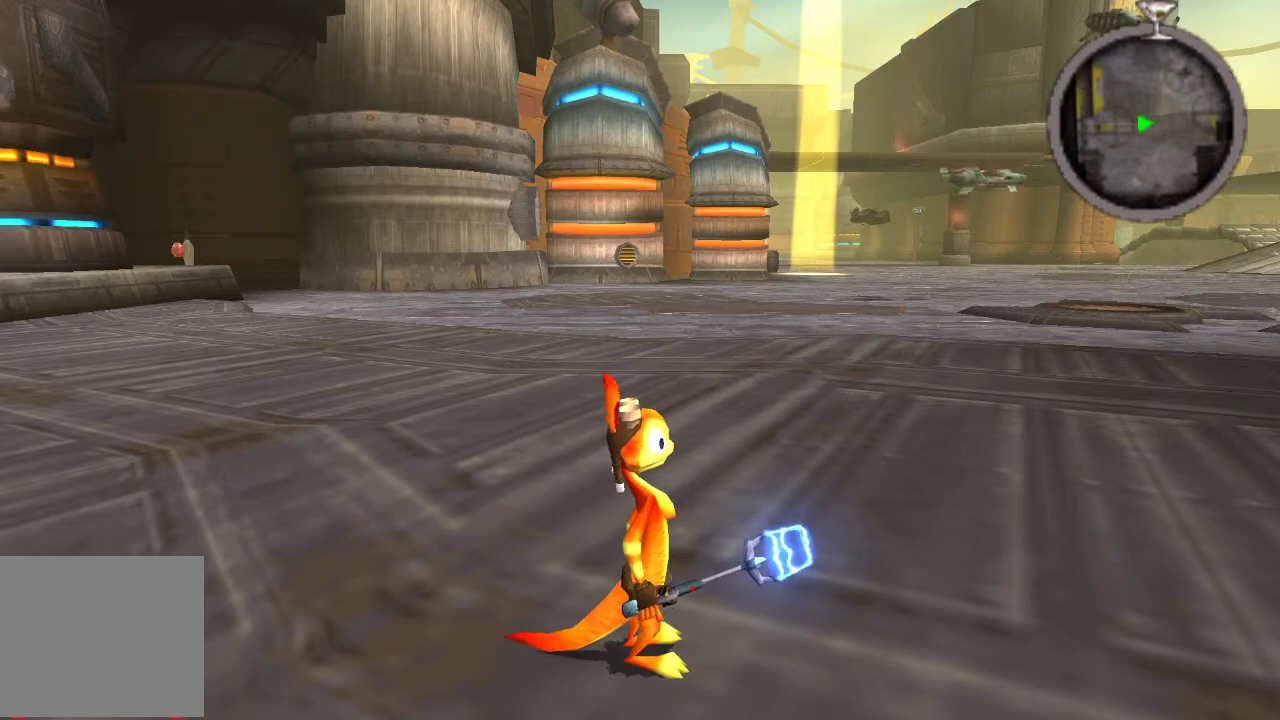
{"buttons": [], "left_stick": "center", "right_stick": "center", "events": []}
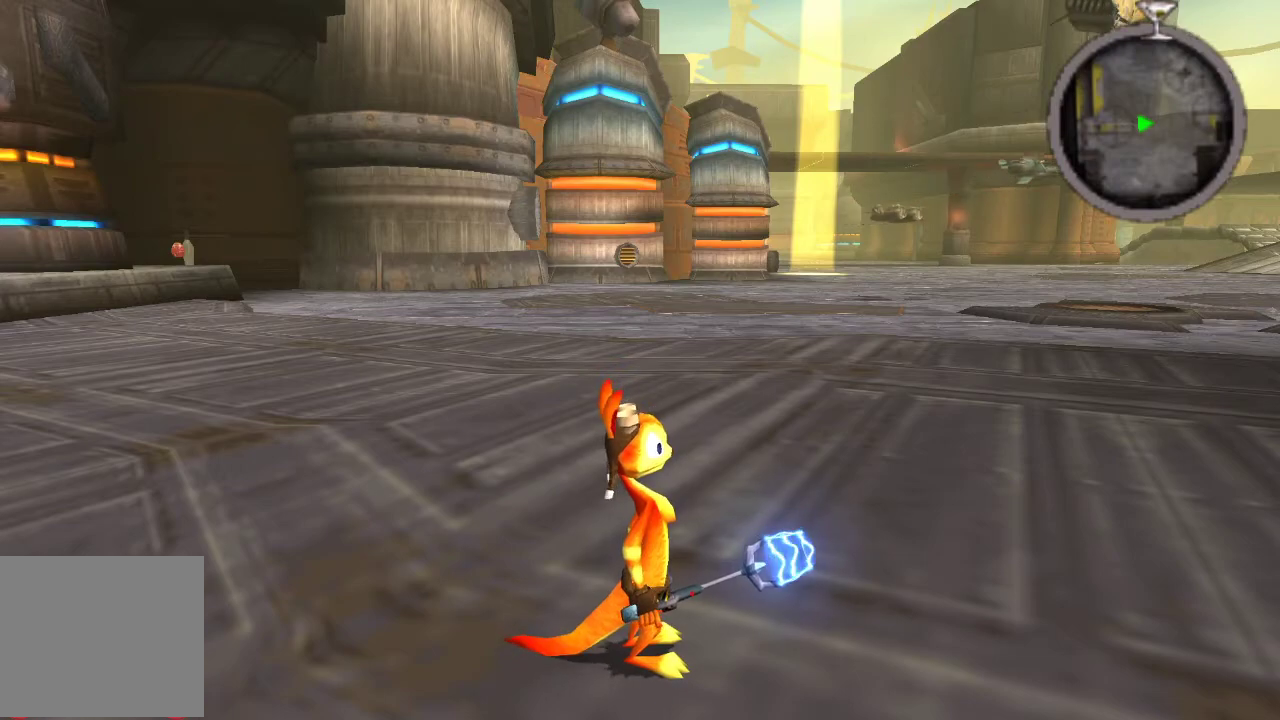
{"buttons": [], "left_stick": "center", "right_stick": "center", "events": []}
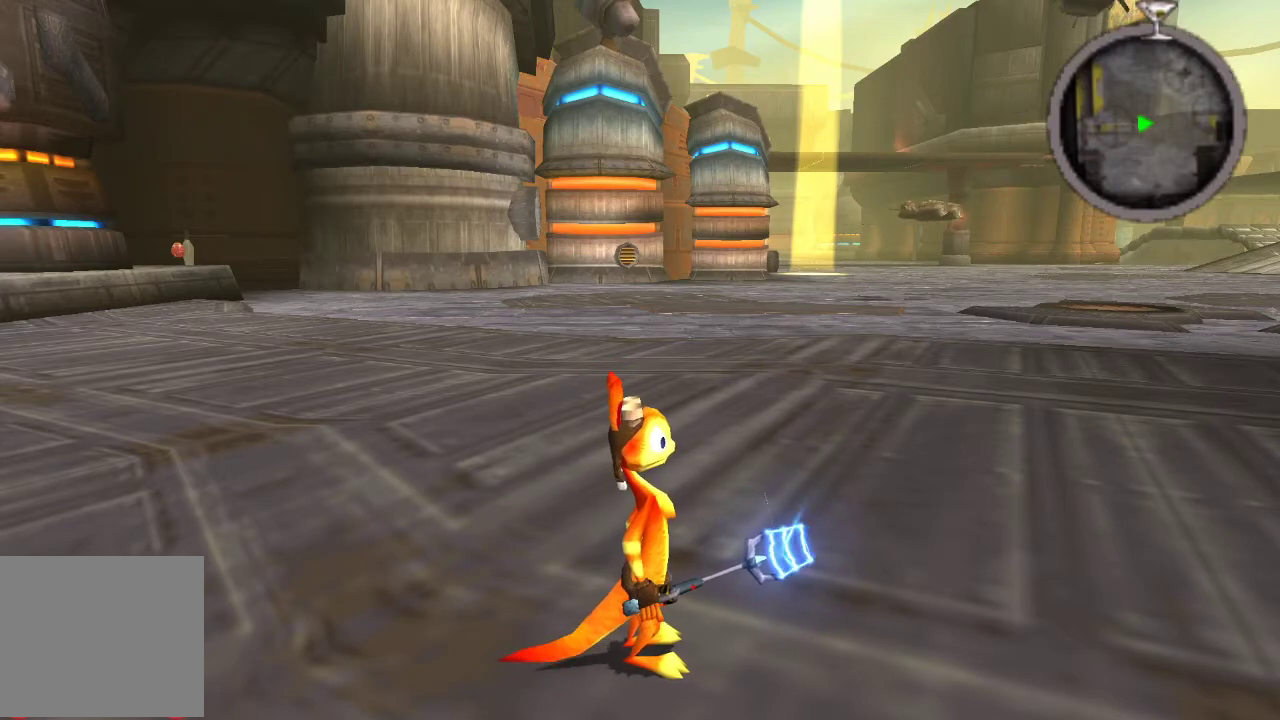
{"buttons": ["L1"], "left_stick": "down-left", "right_stick": "center", "events": [[167, "left_stick", "down-left"], [200, "L1", "down"]]}
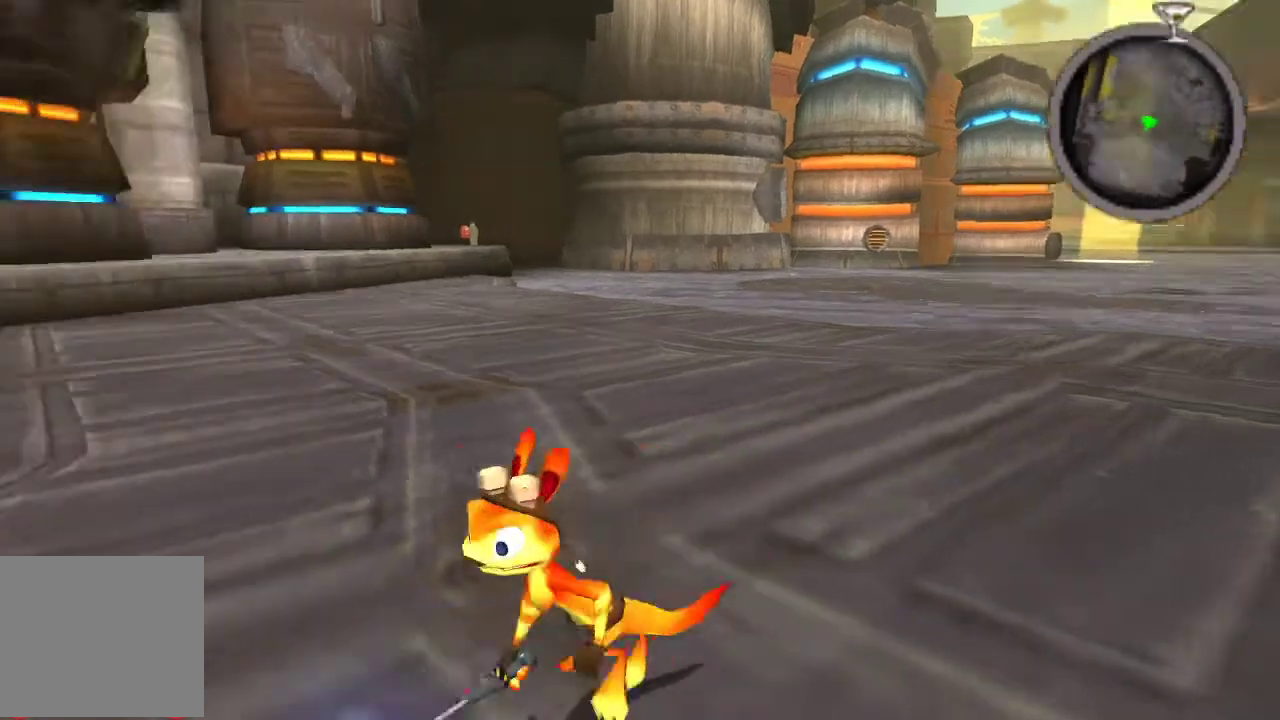
{"buttons": ["R1"], "left_stick": "up-left", "right_stick": "center", "events": [[33, "CROSS", "down"], [100, "left_stick", "left"], [233, "left_stick", "up-left"], [267, "CROSS", "up"], [300, "L1", "up"], [367, "R1", "down"]]}
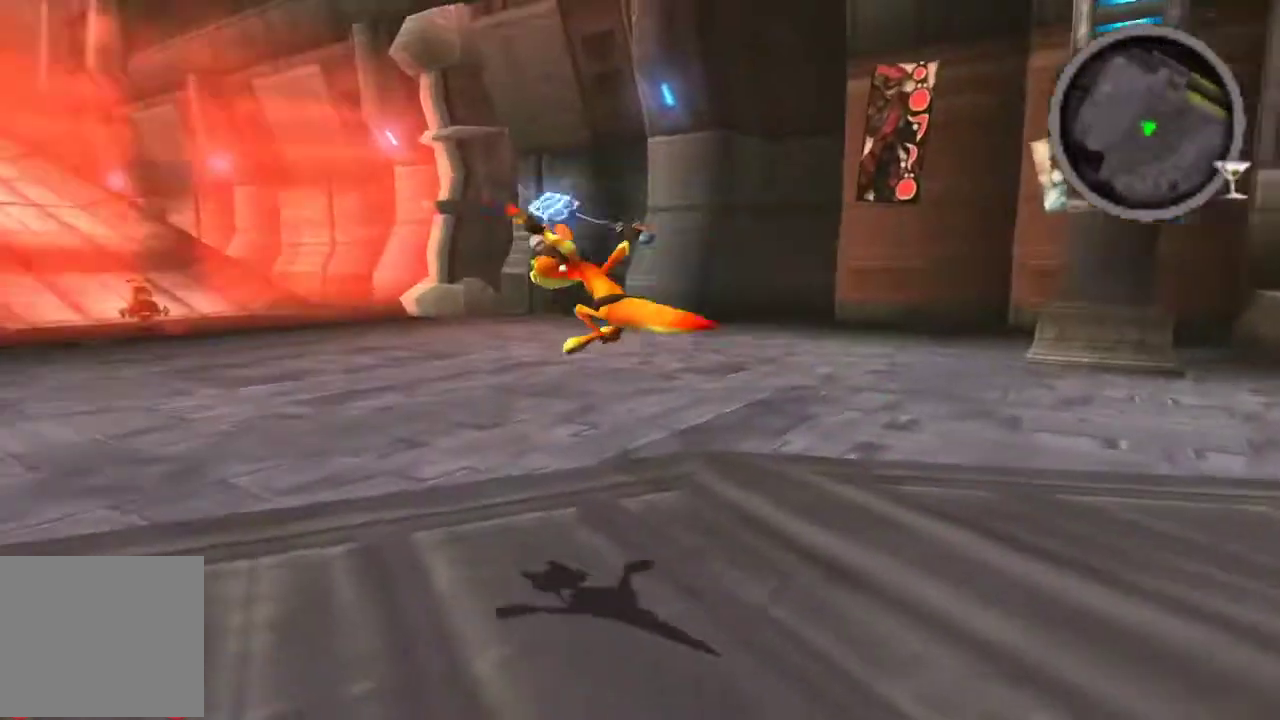
{"buttons": ["CROSS", "R1"], "left_stick": "up-left", "right_stick": "center", "events": [[167, "R1", "up"], [300, "R1", "down"], [367, "CROSS", "down"]]}
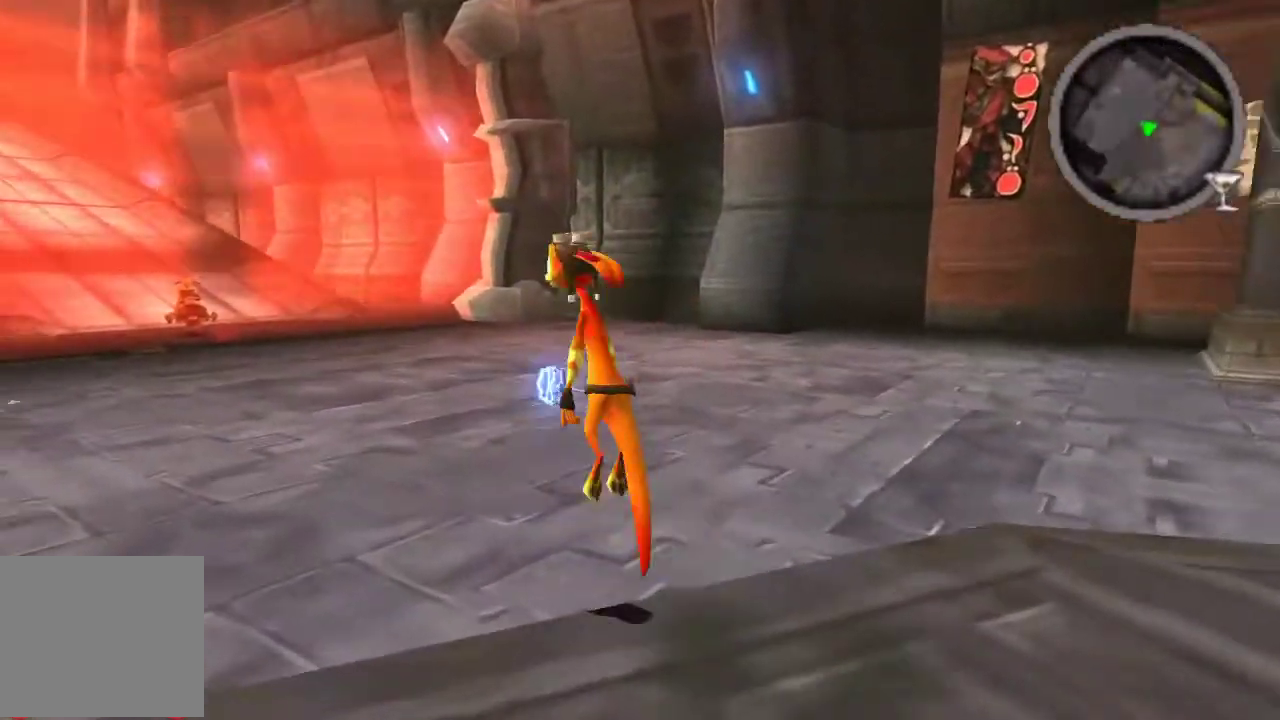
{"buttons": [], "left_stick": "up-left", "right_stick": "center", "events": [[67, "CROSS", "up"], [433, "R1", "up"]]}